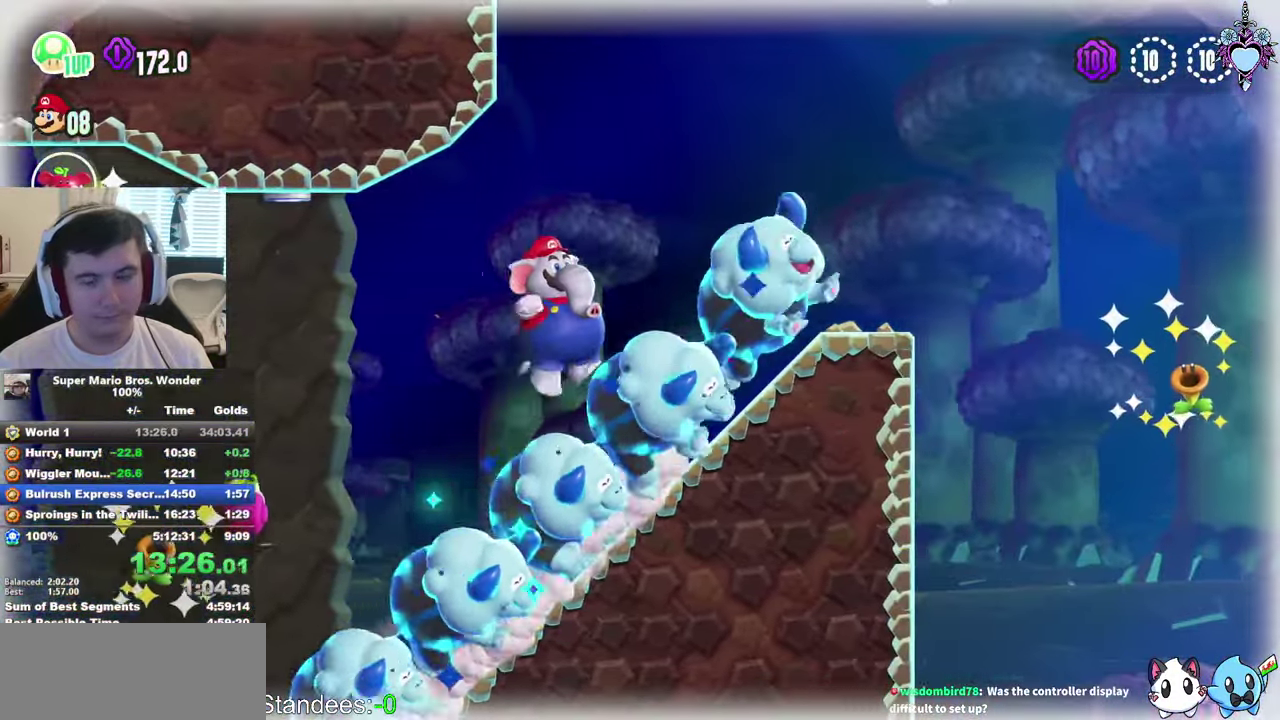
Gameplay with a controller (PlayStation layout); each line is a JSON object with the inputs held at the frame after it. "events" lists button and stick changes between this image and that frame as [ms after this image, input, new state], when the widget could be followed in between. This overlay highlights the sticks when they move; stick clicks (L3) are not distinguishable. Not read: L3 R3 SELECT START.
{"buttons": ["SQUARE"], "left_stick": "center", "right_stick": "center", "events": [[34, "DPAD_RIGHT", "up"]]}
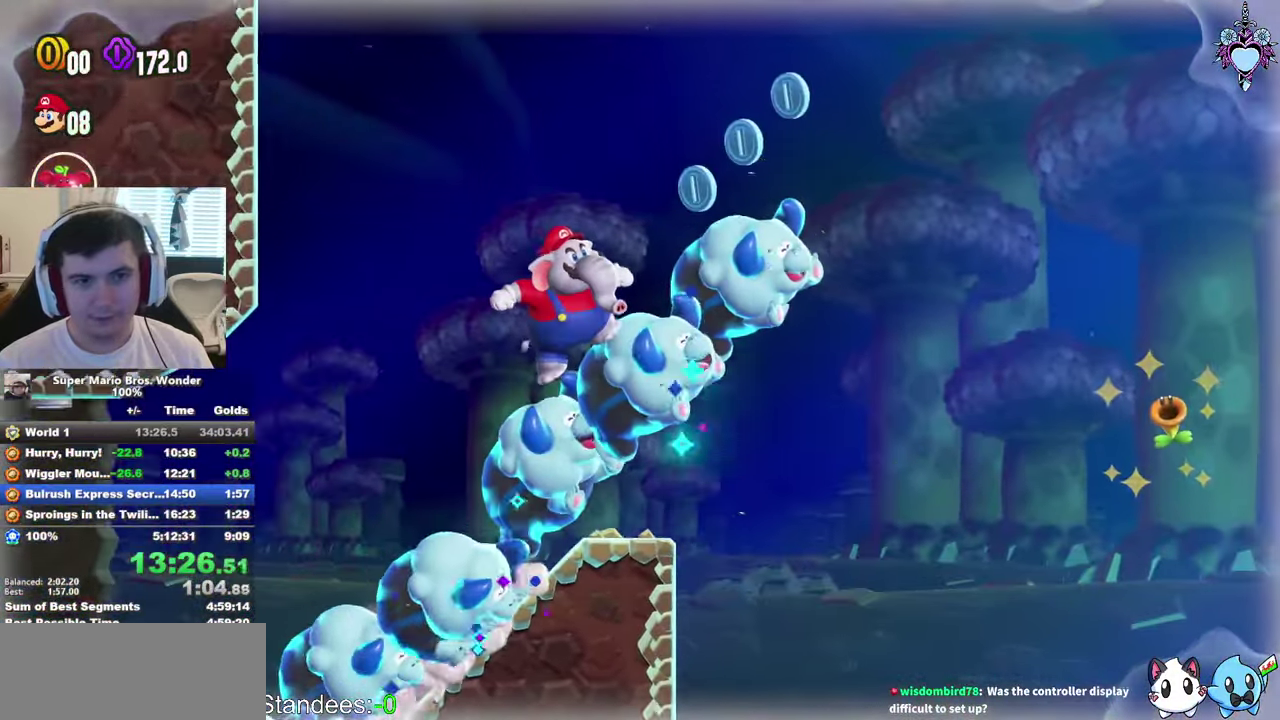
{"buttons": ["SQUARE"], "left_stick": "center", "right_stick": "center", "events": []}
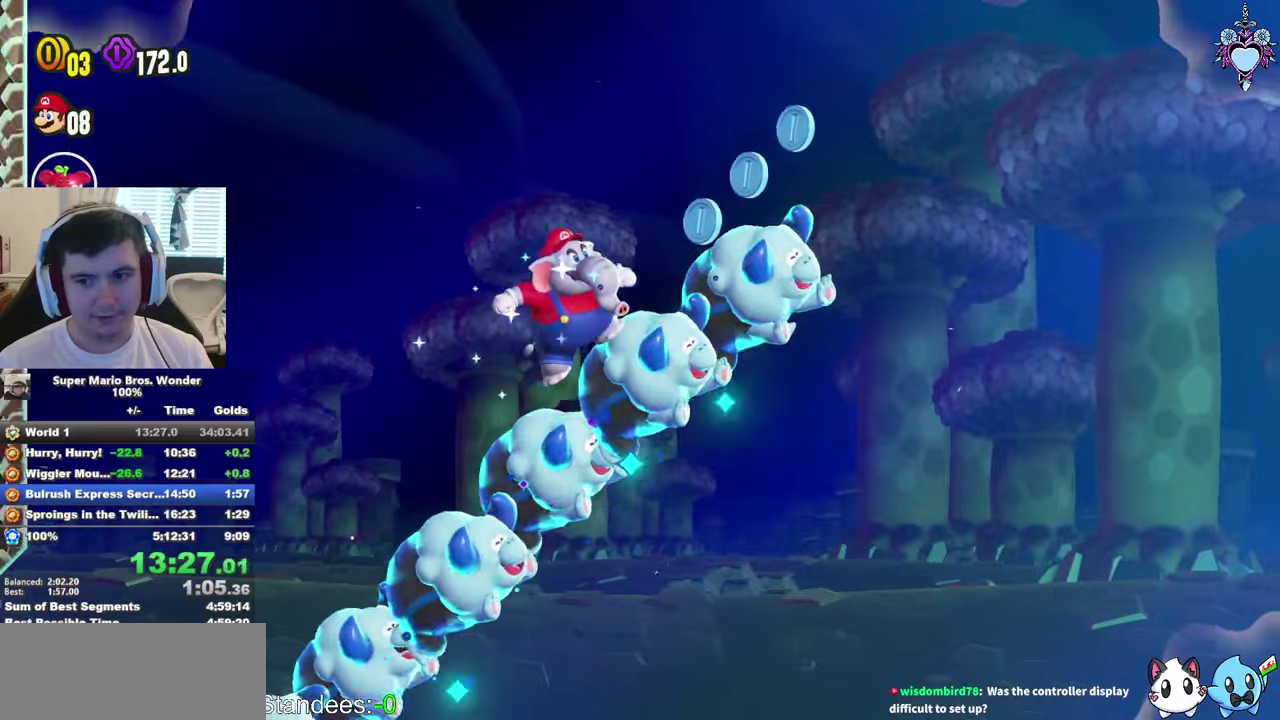
{"buttons": ["SQUARE"], "left_stick": "center", "right_stick": "center", "events": []}
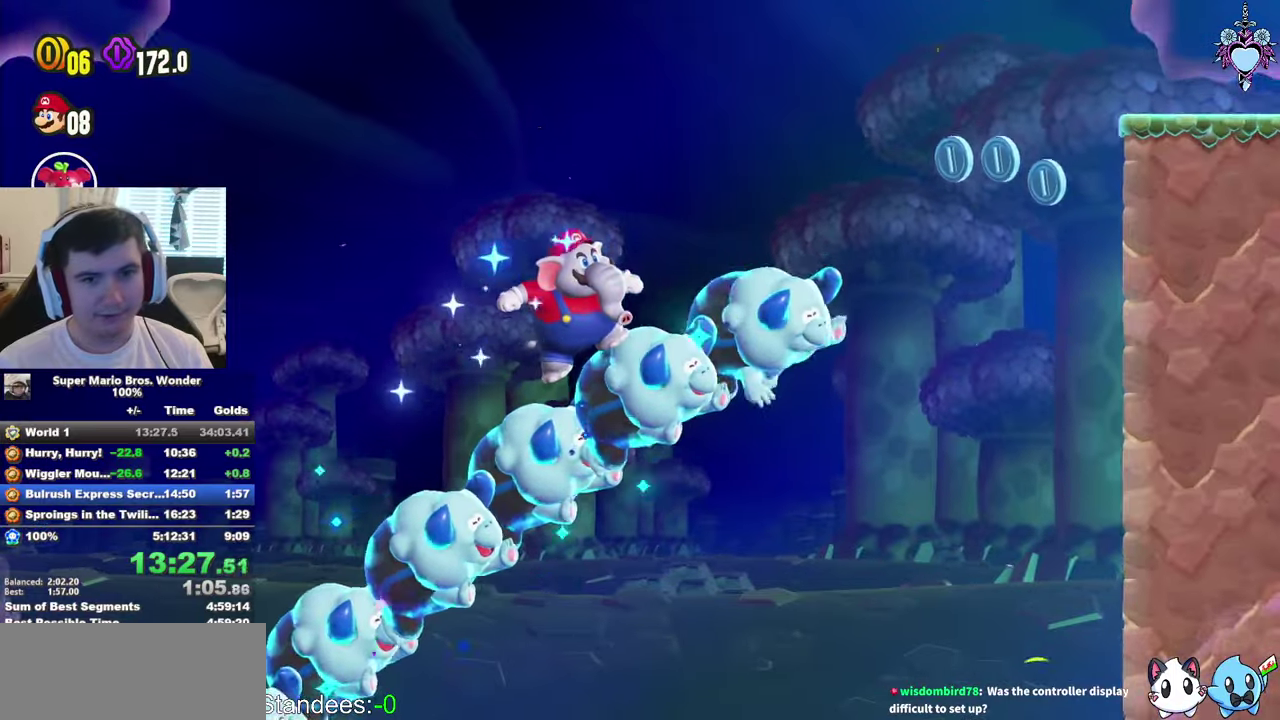
{"buttons": [], "left_stick": "center", "right_stick": "center", "events": [[283, "SQUARE", "up"]]}
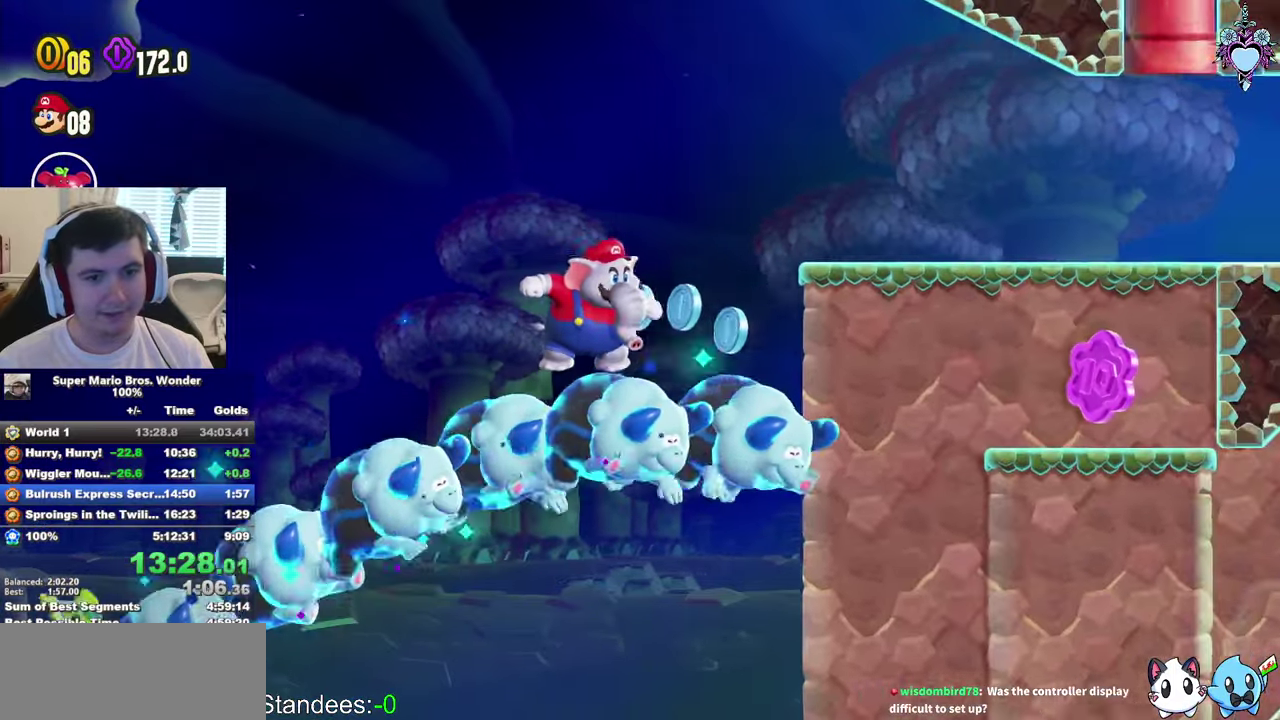
{"buttons": ["DPAD_RIGHT"], "left_stick": "center", "right_stick": "center", "events": [[133, "CROSS", "down"], [183, "DPAD_RIGHT", "down"], [200, "CROSS", "up"]]}
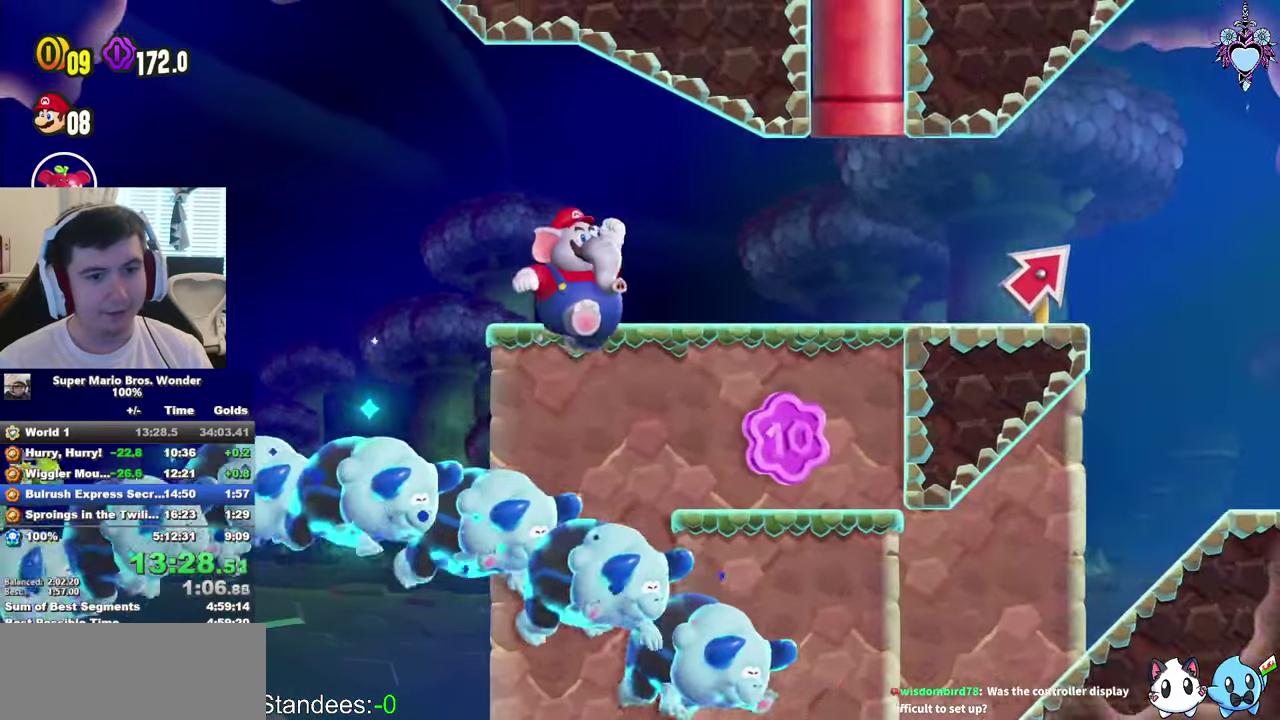
{"buttons": ["CROSS", "DPAD_LEFT"], "left_stick": "center", "right_stick": "center", "events": [[116, "SQUARE", "down"], [166, "DPAD_RIGHT", "up"], [233, "CROSS", "down"], [400, "SQUARE", "up"], [433, "DPAD_LEFT", "down"]]}
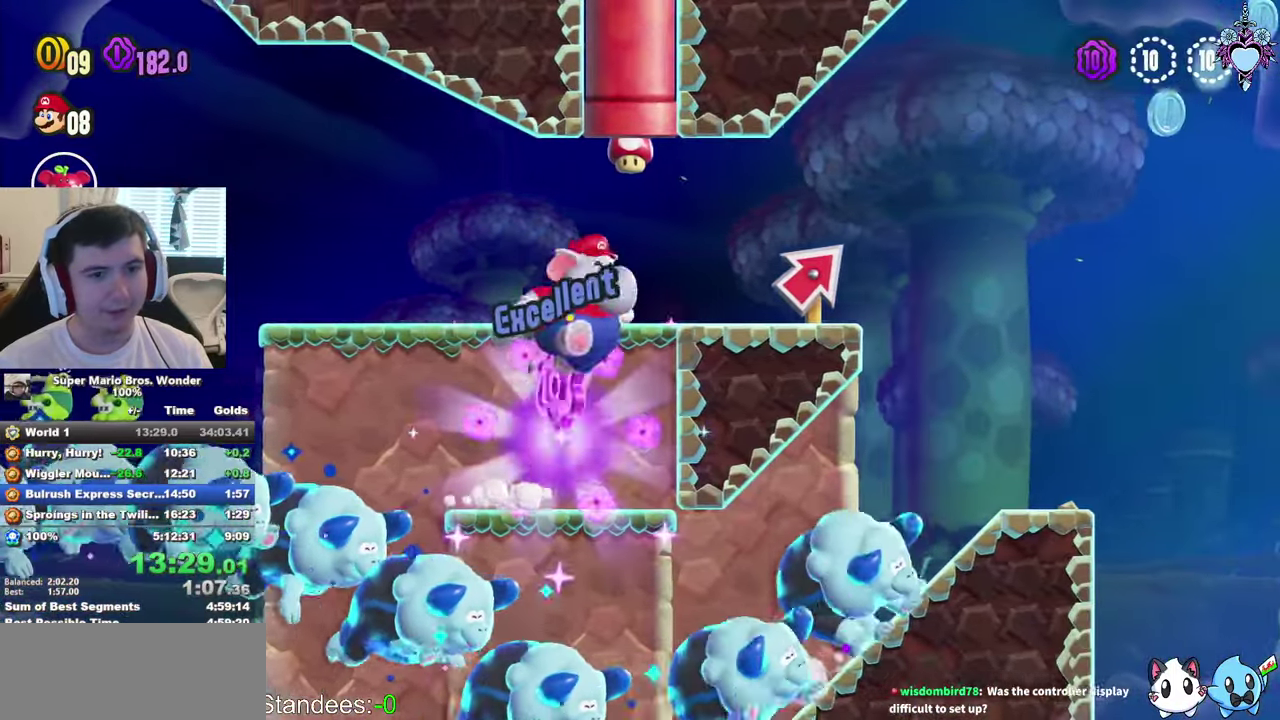
{"buttons": ["SQUARE", "DPAD_RIGHT"], "left_stick": "center", "right_stick": "center", "events": [[16, "DPAD_LEFT", "up"], [33, "SQUARE", "down"], [100, "DPAD_RIGHT", "down"], [200, "CROSS", "up"]]}
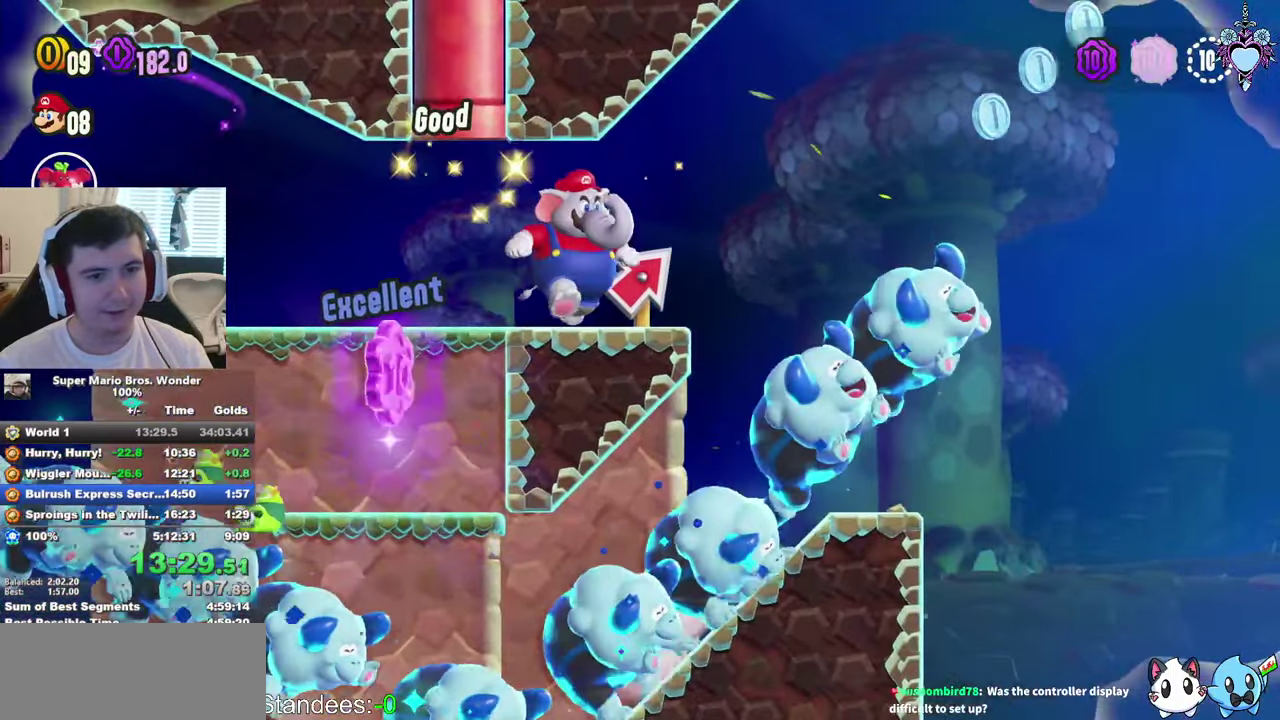
{"buttons": ["SQUARE", "DPAD_RIGHT"], "left_stick": "center", "right_stick": "center", "events": [[150, "CROSS", "down"], [250, "CROSS", "up"]]}
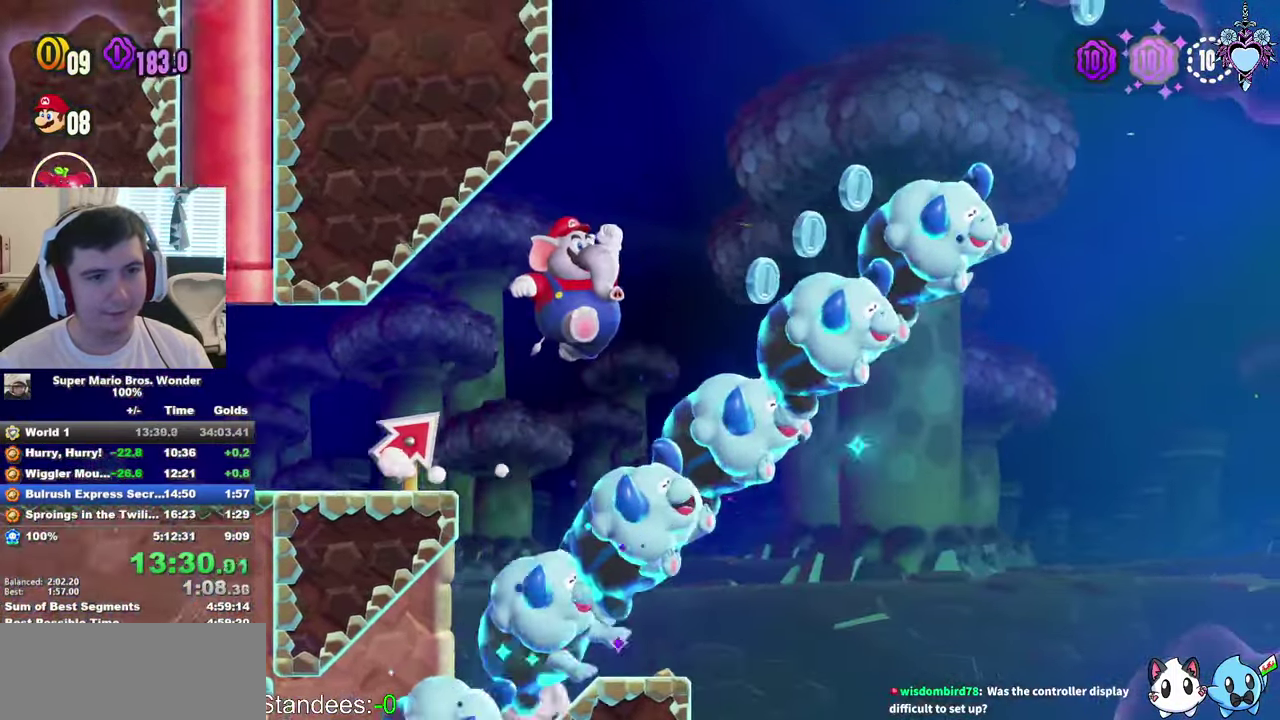
{"buttons": ["SQUARE"], "left_stick": "center", "right_stick": "center", "events": [[416, "DPAD_RIGHT", "up"]]}
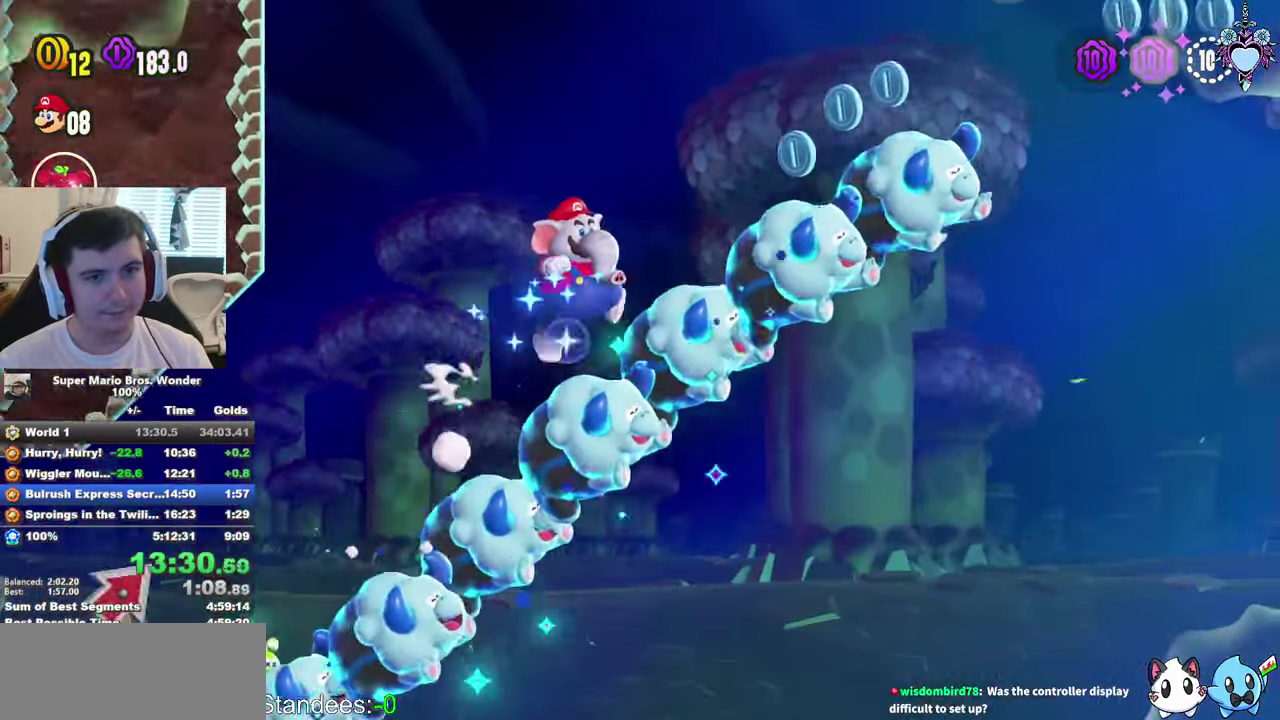
{"buttons": ["SQUARE"], "left_stick": "center", "right_stick": "center", "events": []}
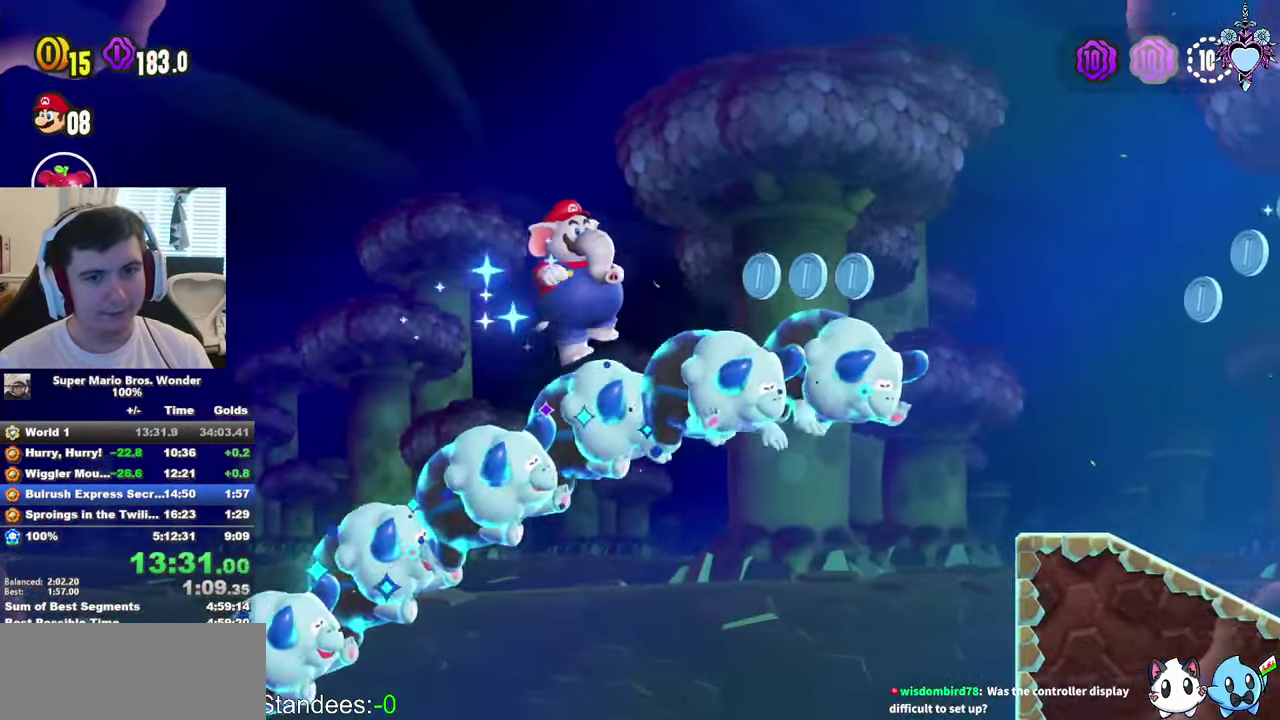
{"buttons": ["SQUARE", "DPAD_RIGHT"], "left_stick": "center", "right_stick": "center", "events": [[200, "DPAD_RIGHT", "down"]]}
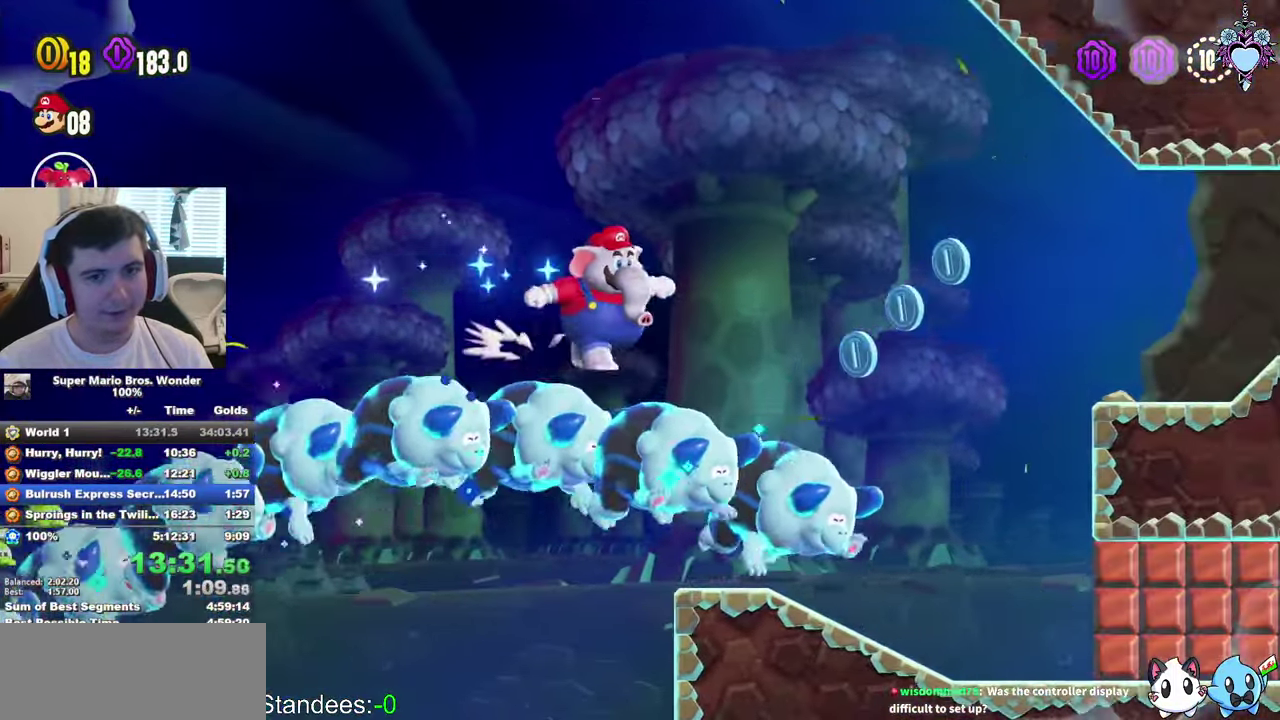
{"buttons": ["SQUARE", "DPAD_RIGHT"], "left_stick": "center", "right_stick": "center", "events": [[133, "CROSS", "down"], [333, "CROSS", "up"]]}
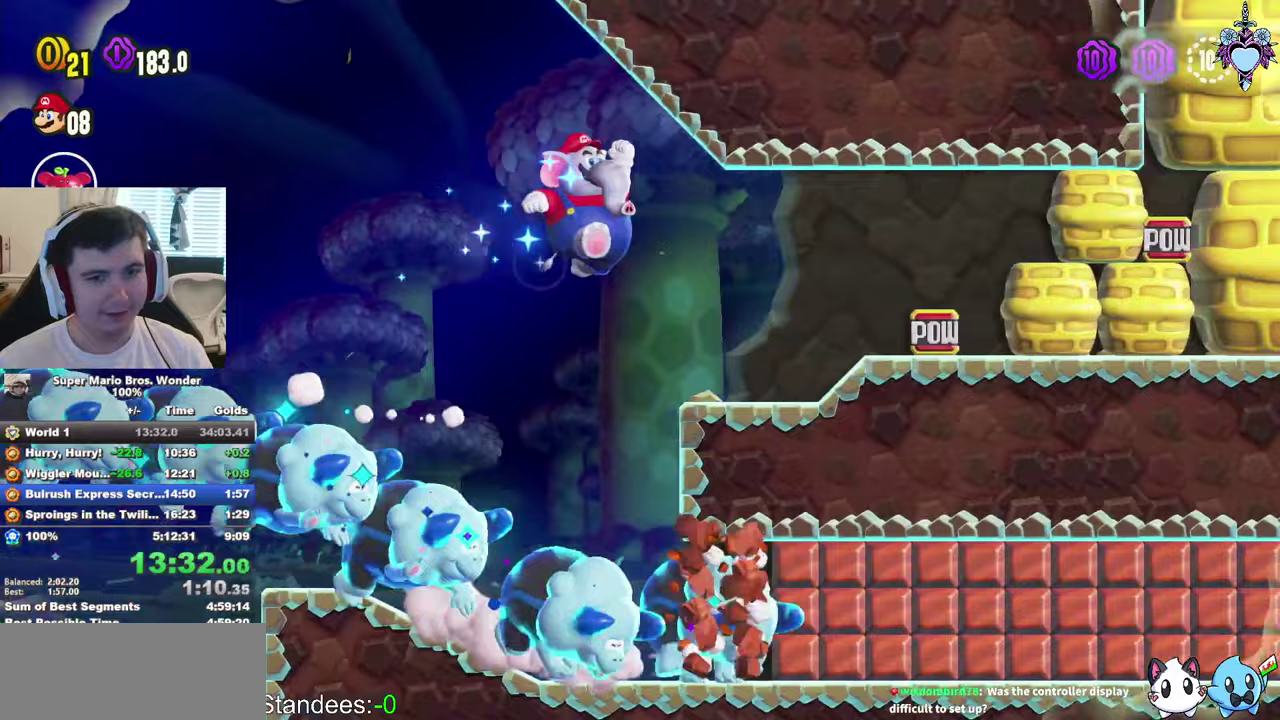
{"buttons": ["SQUARE", "DPAD_RIGHT"], "left_stick": "center", "right_stick": "center", "events": [[133, "SQUARE", "up"], [200, "SQUARE", "down"]]}
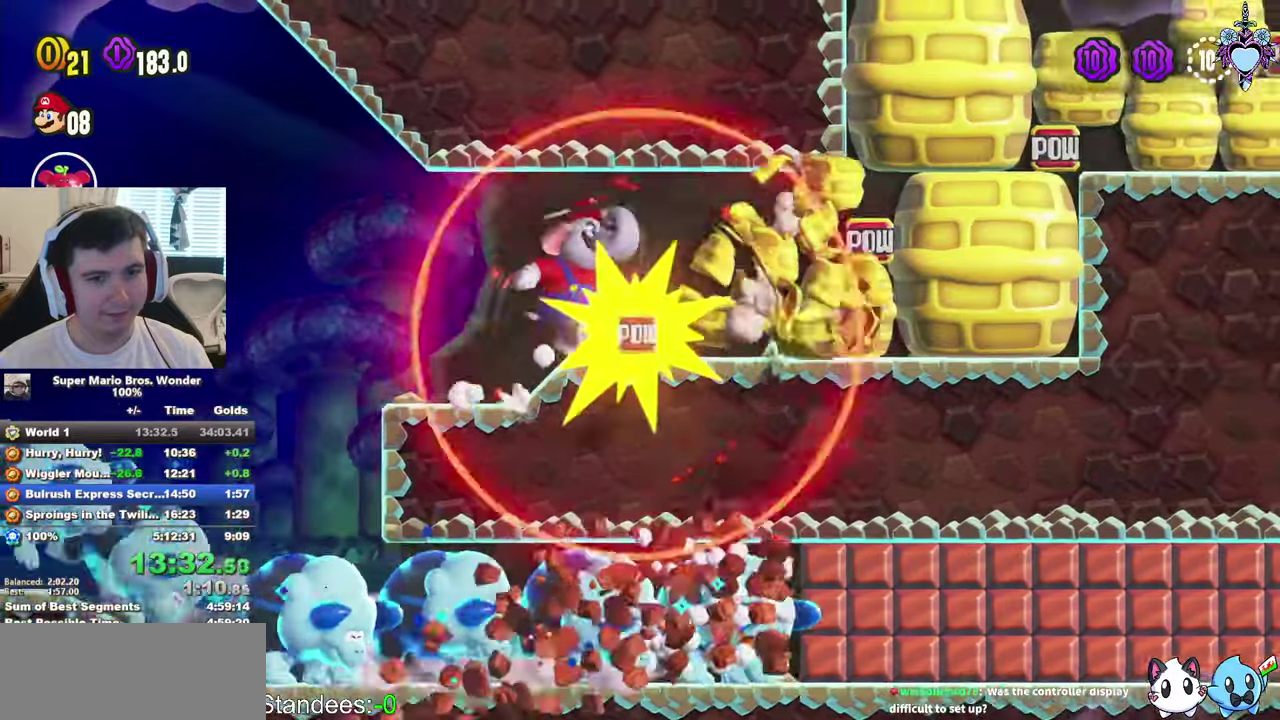
{"buttons": ["CROSS", "SQUARE", "DPAD_RIGHT"], "left_stick": "center", "right_stick": "center", "events": [[467, "CROSS", "down"]]}
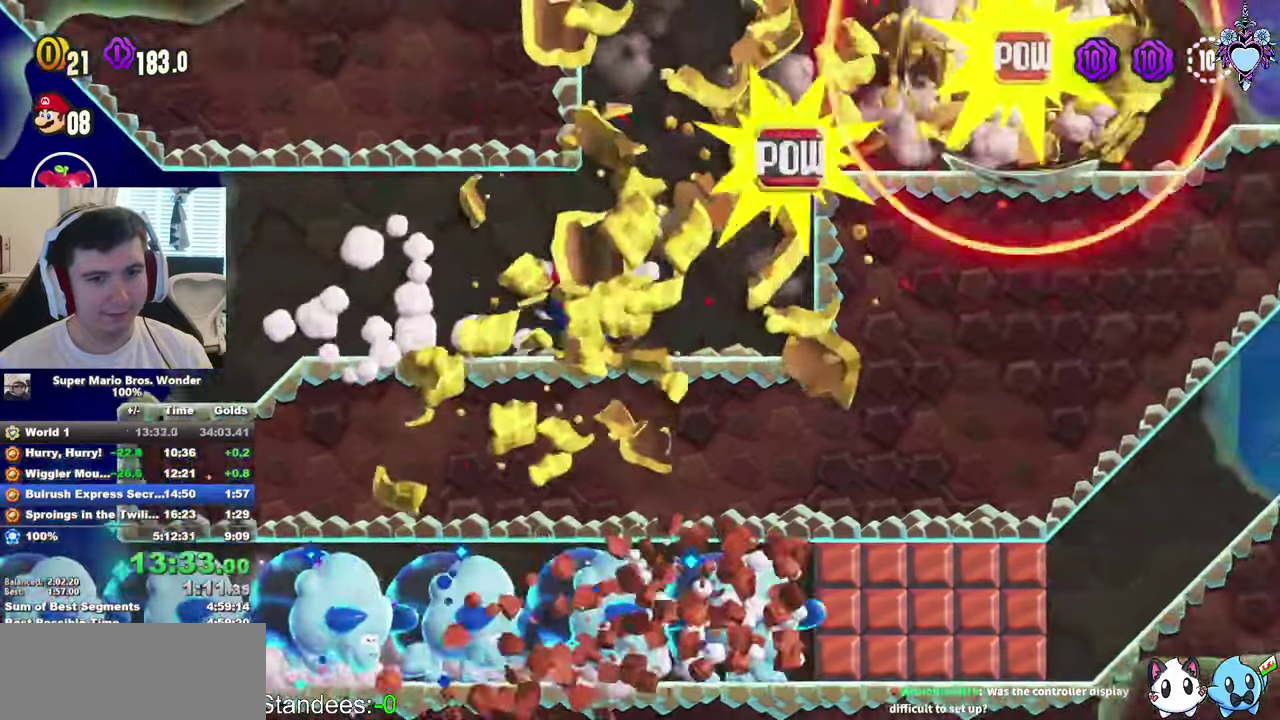
{"buttons": ["CROSS", "SQUARE", "DPAD_RIGHT"], "left_stick": "center", "right_stick": "center", "events": []}
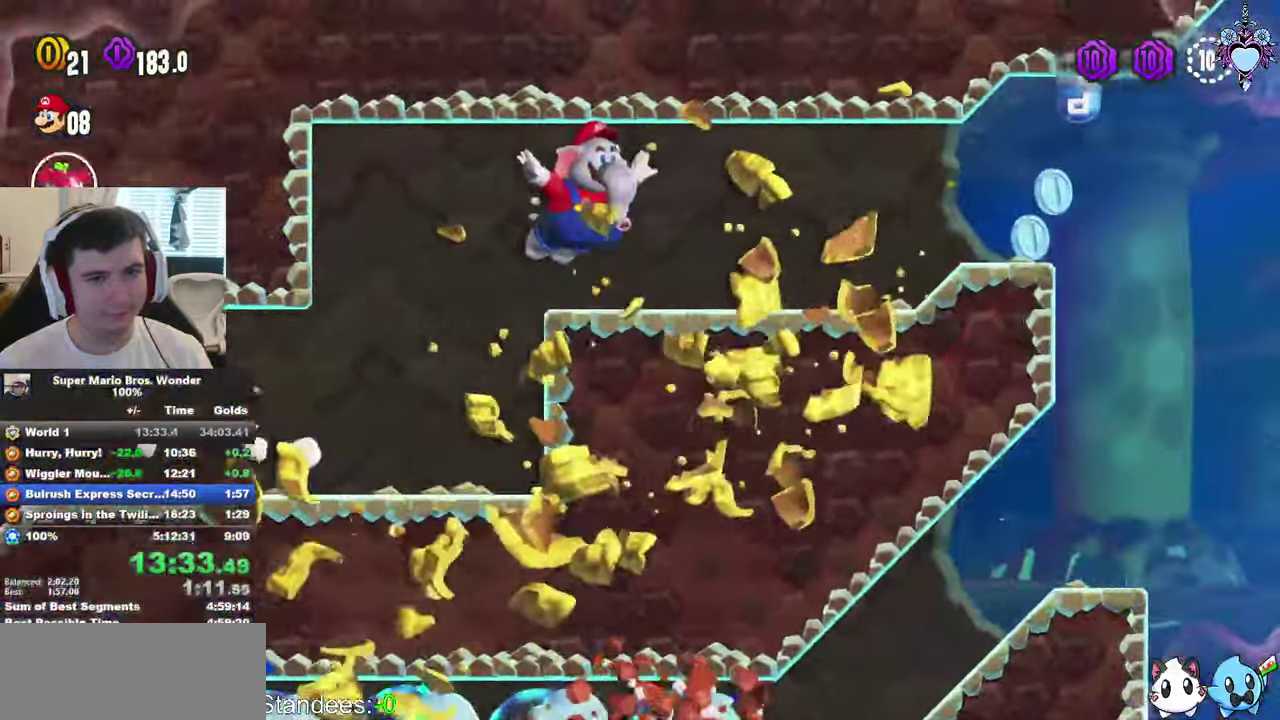
{"buttons": ["CIRCLE"], "left_stick": "center", "right_stick": "center", "events": [[117, "CROSS", "up"], [150, "CIRCLE", "down"], [200, "CIRCLE", "up"], [433, "SQUARE", "up"], [500, "CIRCLE", "down"], [500, "DPAD_RIGHT", "up"]]}
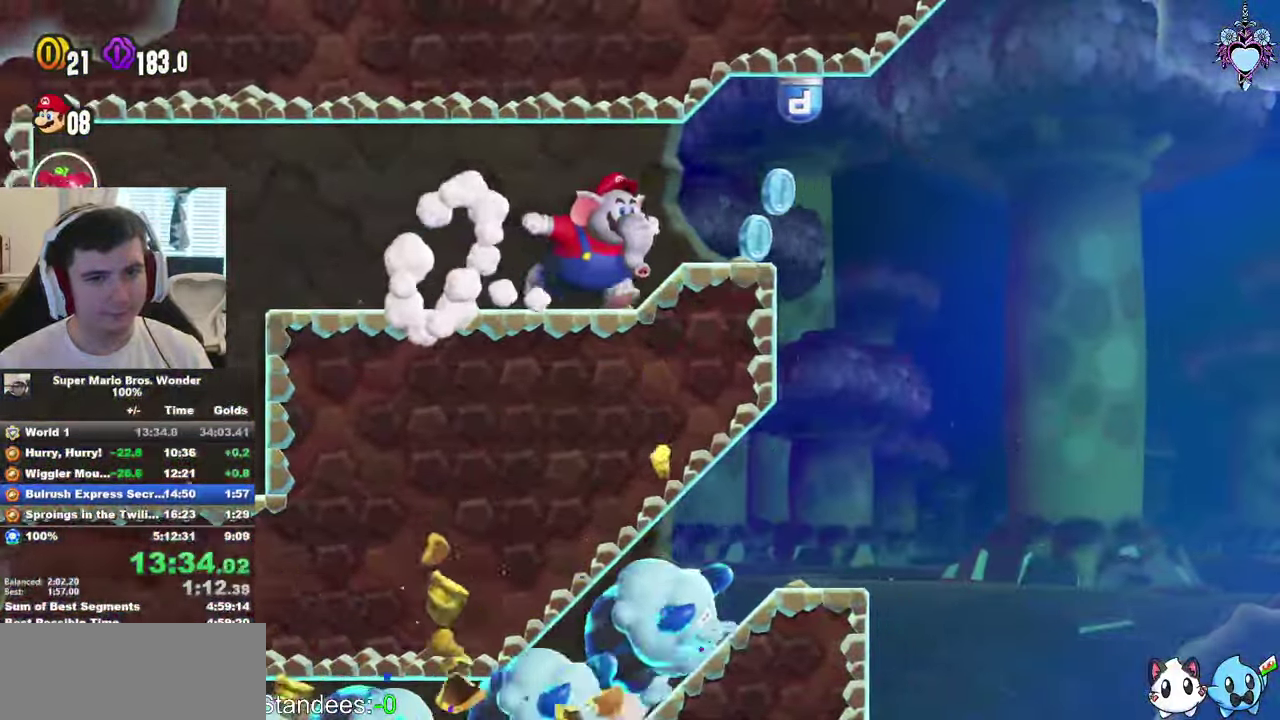
{"buttons": ["CROSS", "SQUARE"], "left_stick": "center", "right_stick": "center", "events": [[117, "CIRCLE", "up"], [267, "DPAD_RIGHT", "down"], [433, "DPAD_RIGHT", "up"], [467, "CROSS", "down"], [500, "SQUARE", "down"]]}
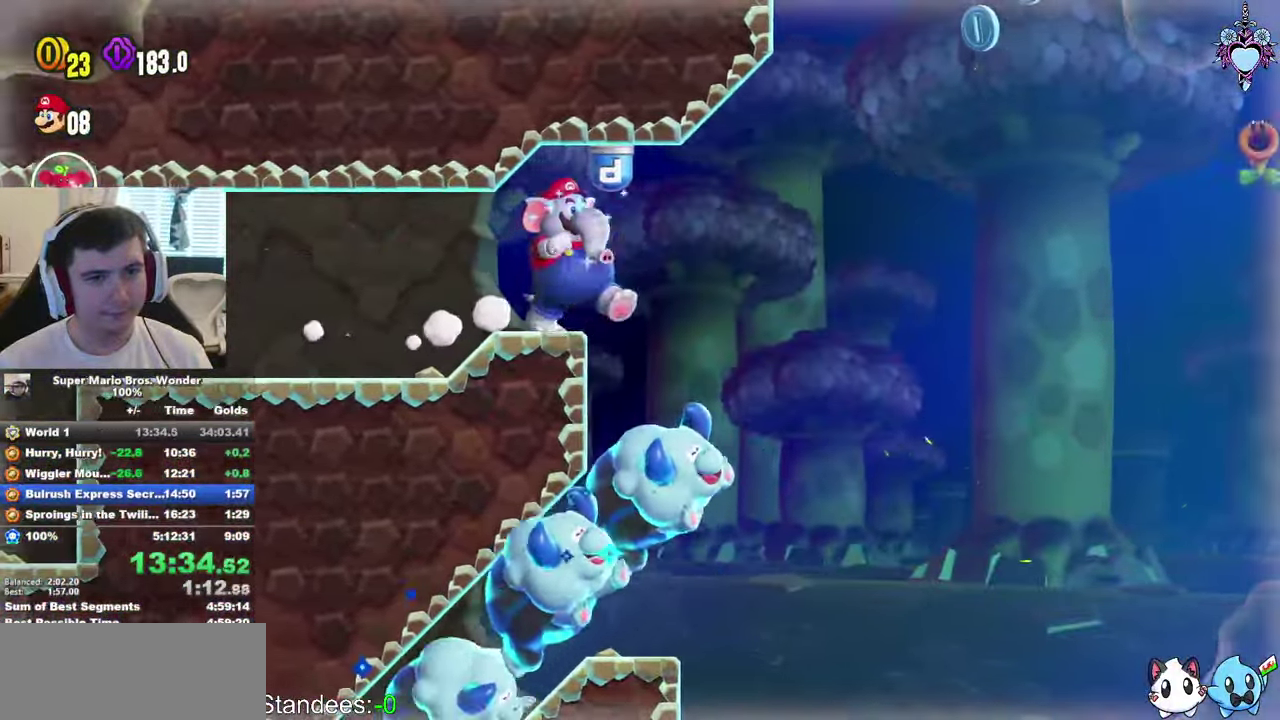
{"buttons": ["SQUARE"], "left_stick": "center", "right_stick": "center", "events": [[33, "CROSS", "up"]]}
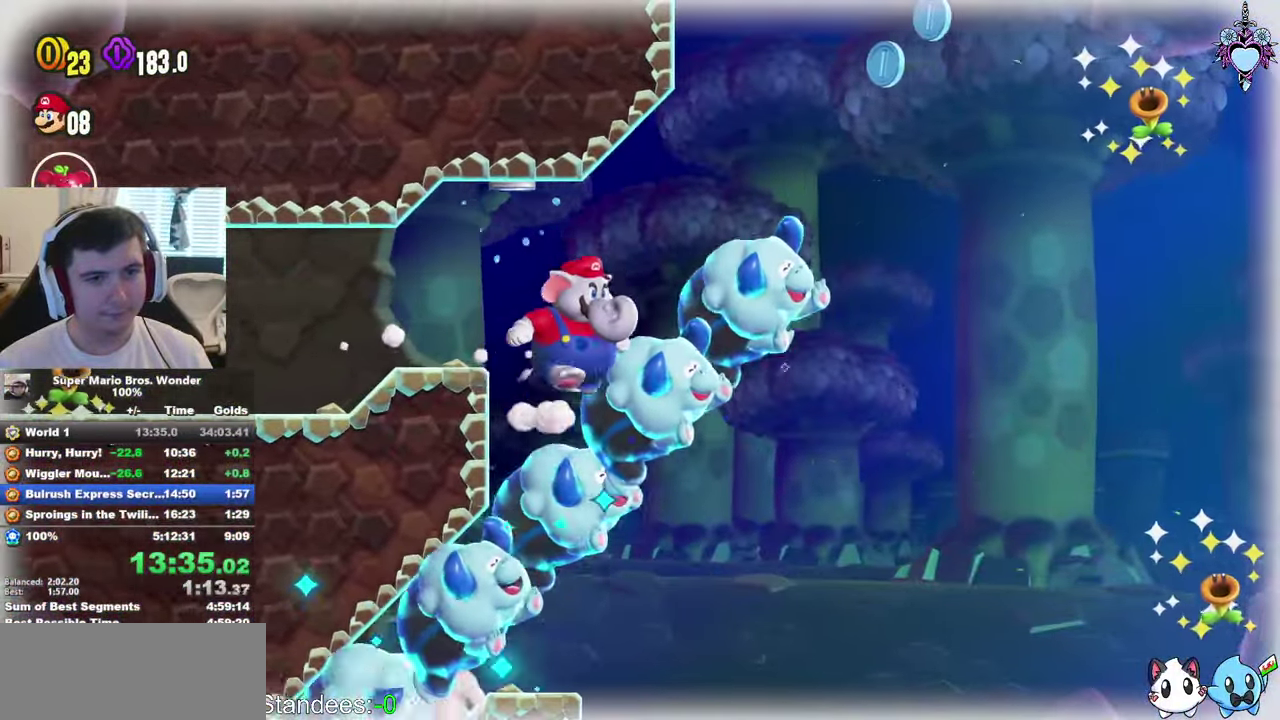
{"buttons": [], "left_stick": "center", "right_stick": "center", "events": [[50, "SQUARE", "up"], [100, "DPAD_RIGHT", "down"], [200, "SQUARE", "down"], [217, "DPAD_RIGHT", "up"], [383, "SQUARE", "up"]]}
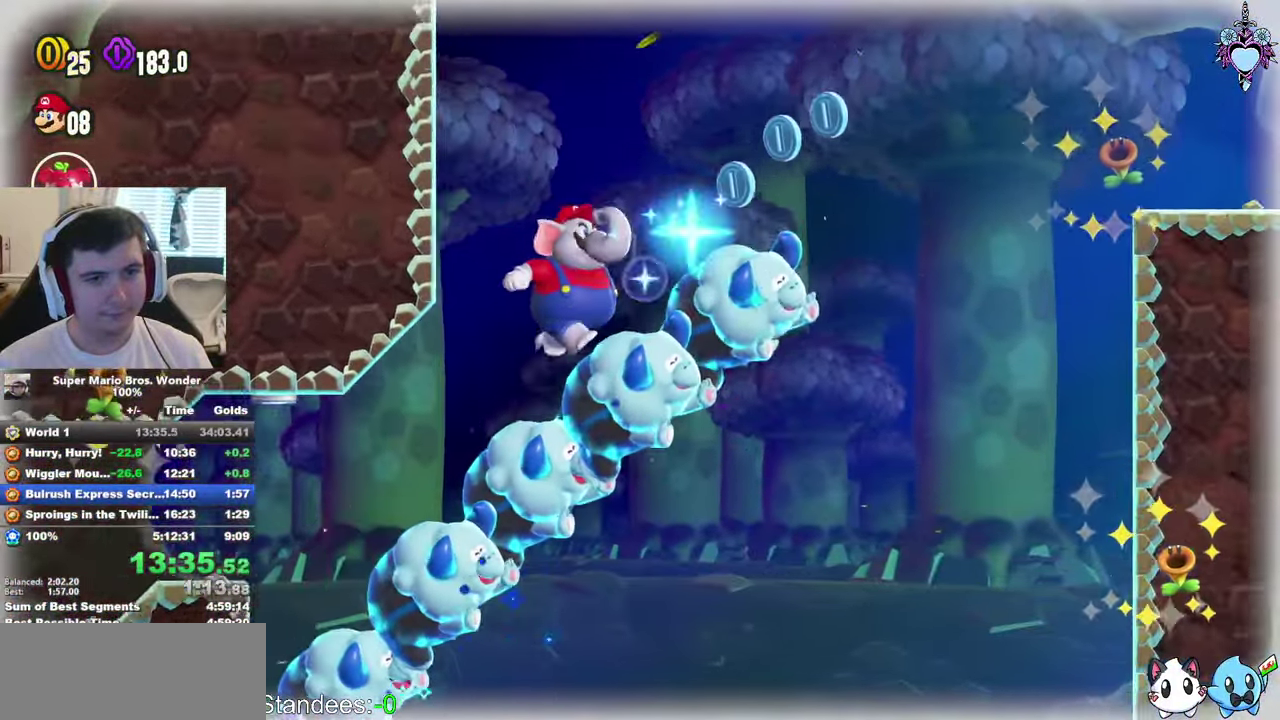
{"buttons": ["SQUARE"], "left_stick": "center", "right_stick": "center", "events": [[67, "SQUARE", "down"], [283, "SQUARE", "up"], [450, "SQUARE", "down"]]}
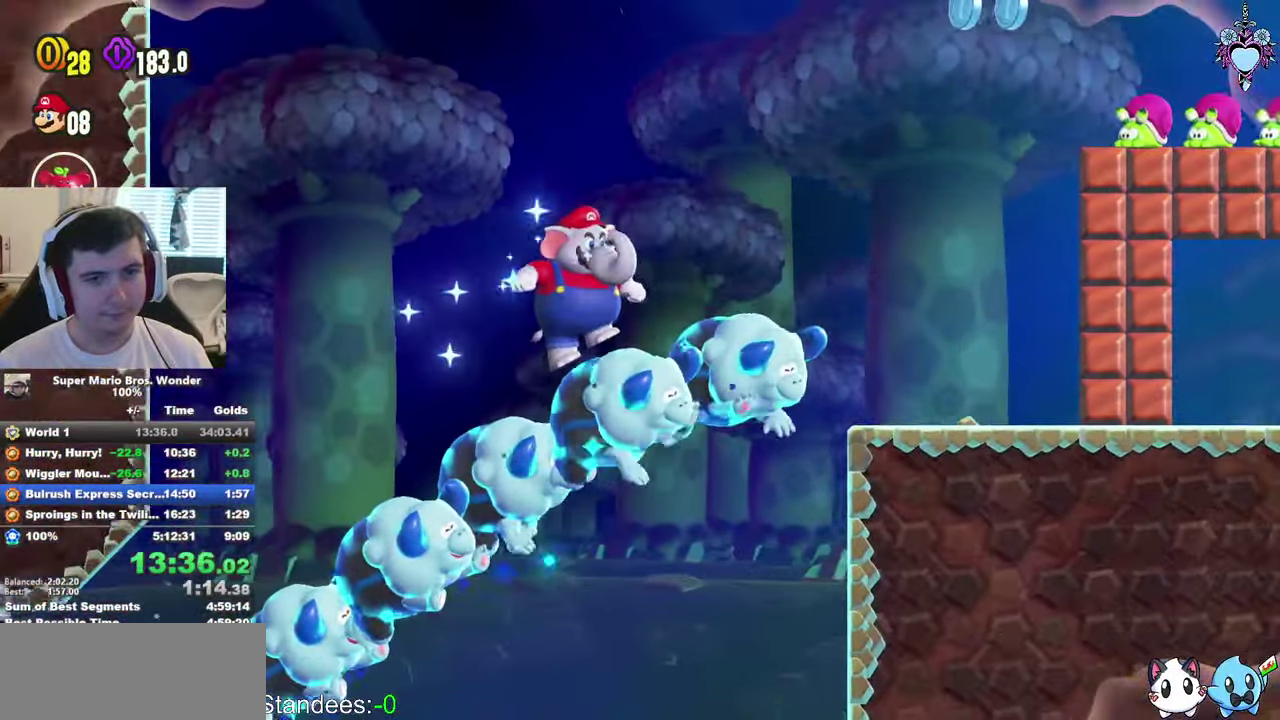
{"buttons": ["CROSS", "SQUARE", "DPAD_RIGHT"], "left_stick": "center", "right_stick": "center", "events": [[117, "DPAD_RIGHT", "down"], [167, "CROSS", "down"]]}
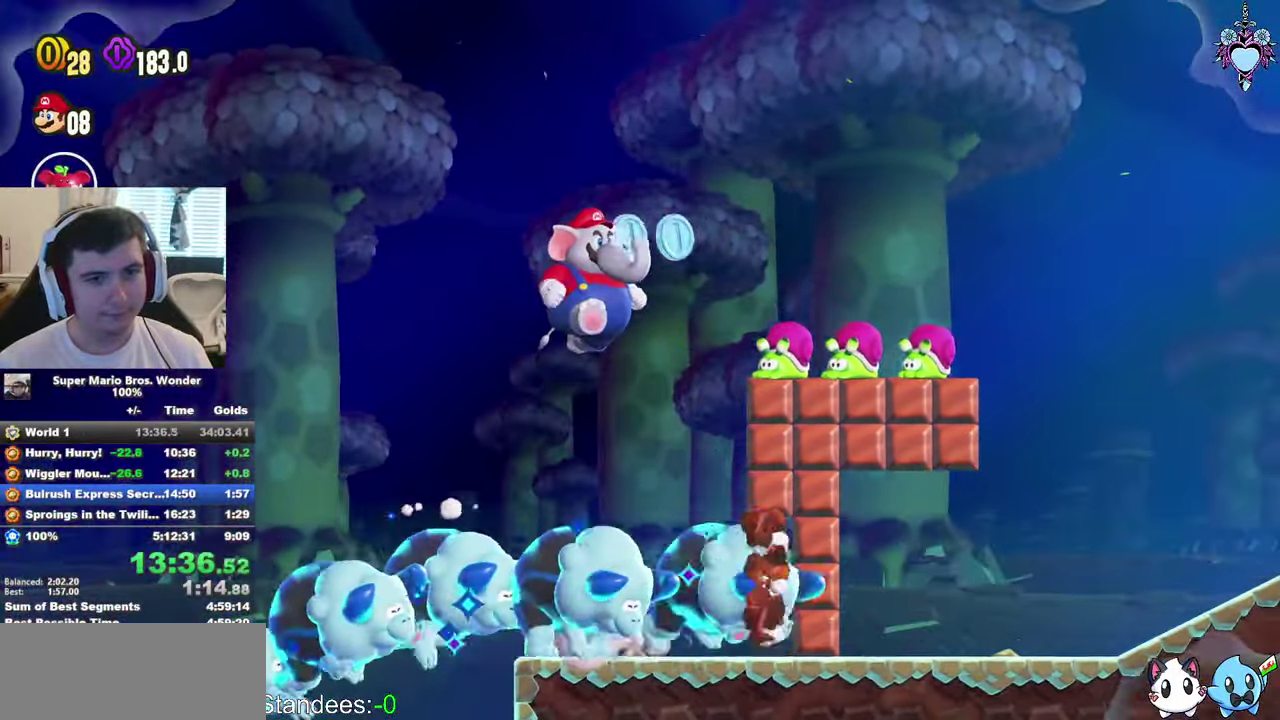
{"buttons": ["SQUARE"], "left_stick": "center", "right_stick": "center", "events": [[150, "CROSS", "up"], [283, "CROSS", "down"], [450, "CROSS", "up"], [500, "DPAD_RIGHT", "up"]]}
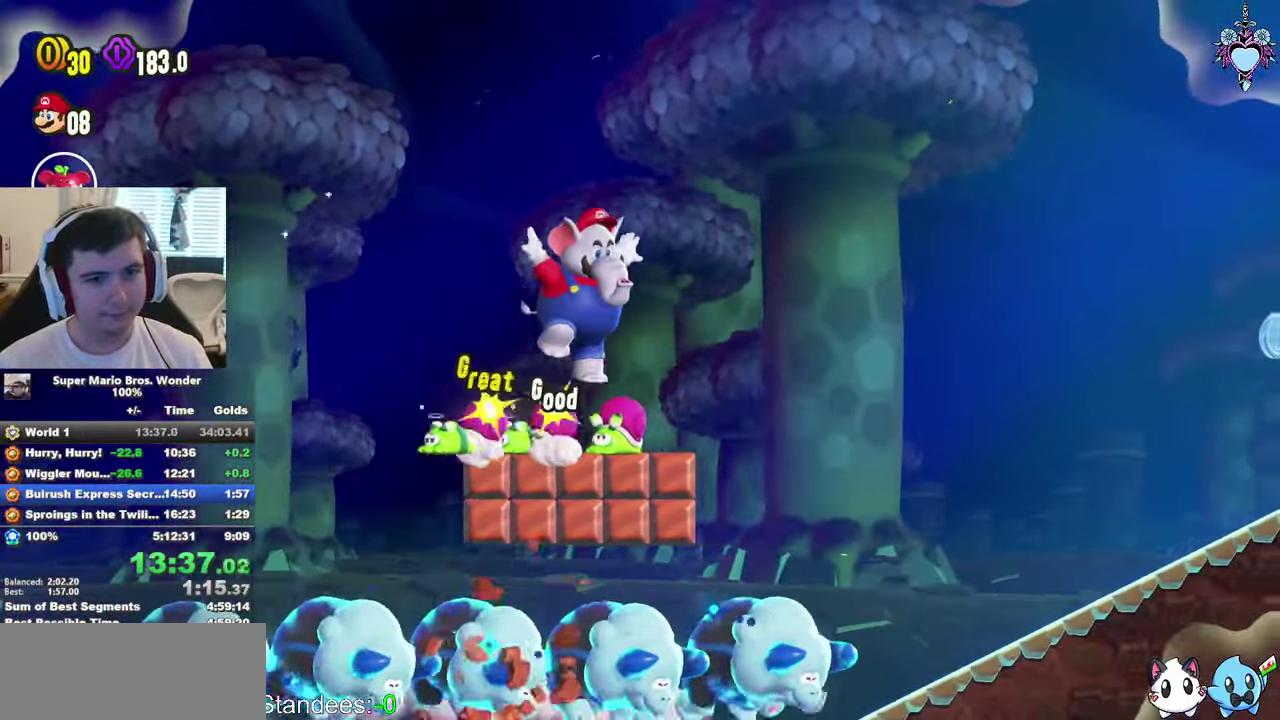
{"buttons": ["SQUARE"], "left_stick": "center", "right_stick": "center", "events": []}
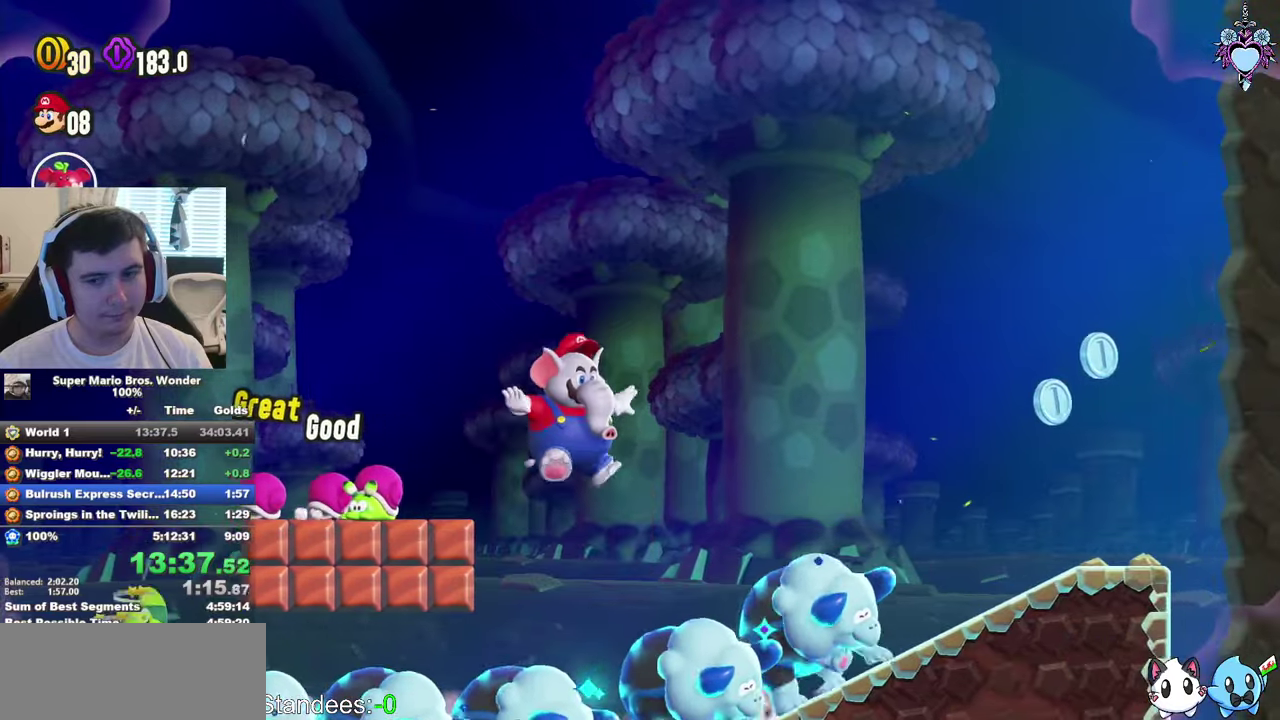
{"buttons": [], "left_stick": "center", "right_stick": "center", "events": [[17, "DPAD_RIGHT", "down"], [184, "DPAD_RIGHT", "up"], [367, "DPAD_RIGHT", "down"], [484, "DPAD_RIGHT", "up"], [484, "SQUARE", "up"]]}
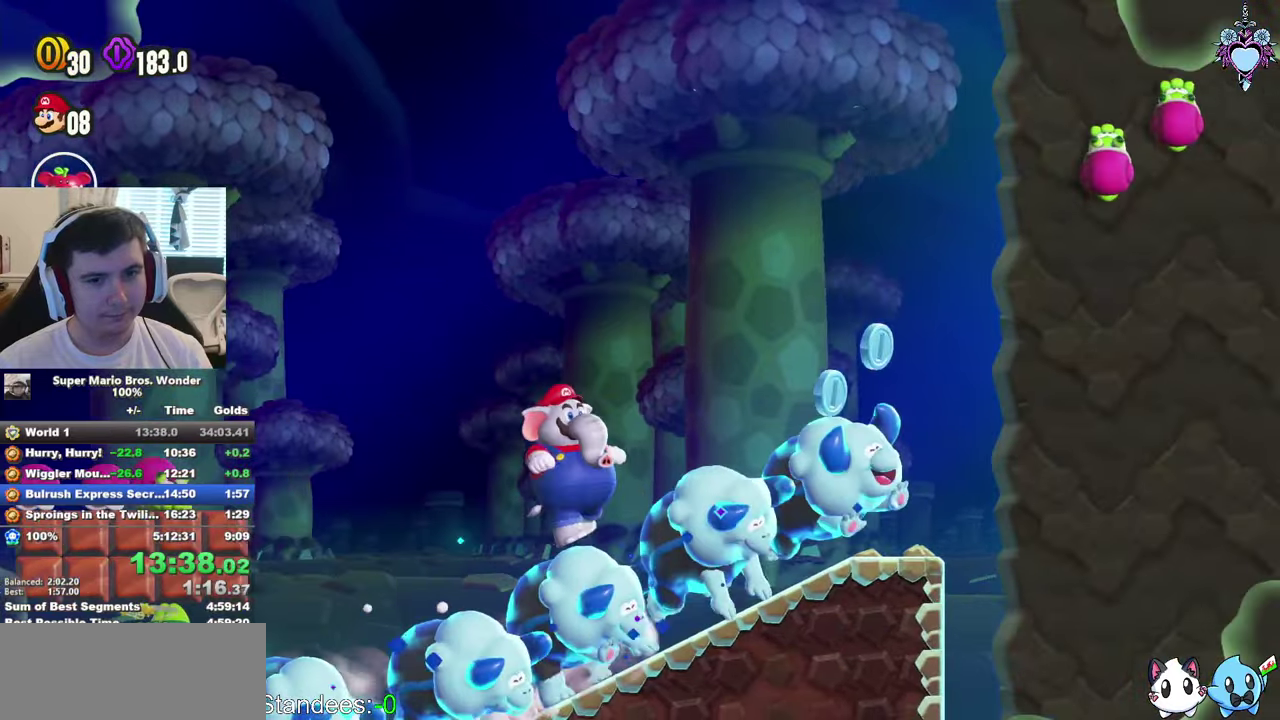
{"buttons": ["DPAD_RIGHT"], "left_stick": "center", "right_stick": "center", "events": [[334, "DPAD_RIGHT", "down"]]}